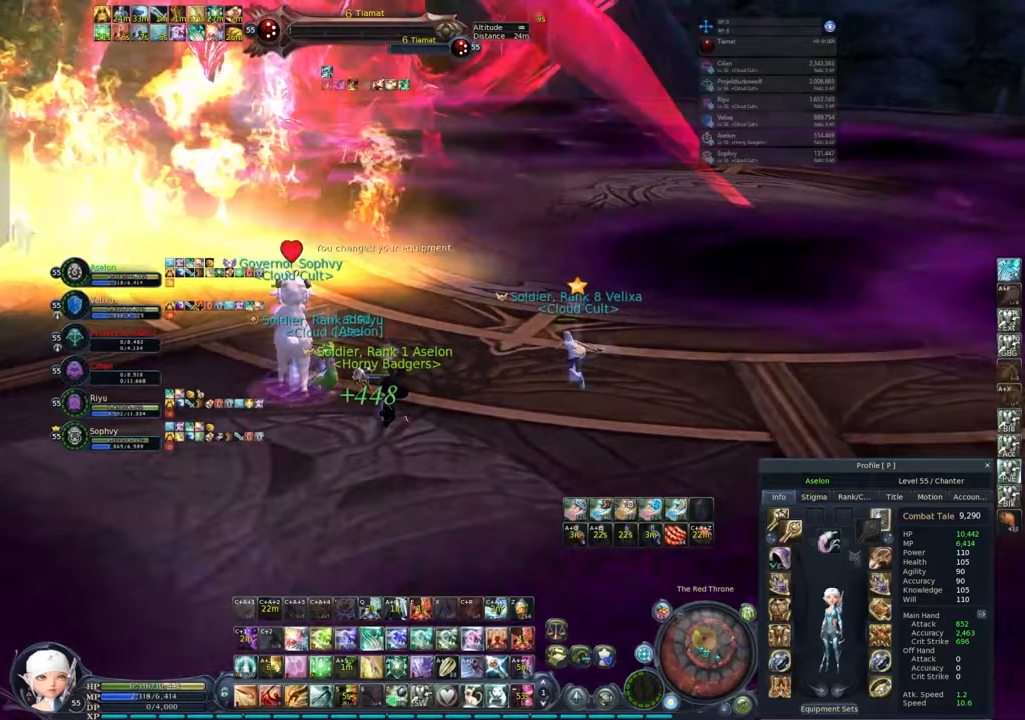
Gameplay with keyboard and mouse; each line is a JSON object with the keys and mouse buttons held at the frame after it. "events" lists presses ("down") and releases ("up") of "1", "2", "3", "4", "5", "a", "alt", "c", "caps_lock", "ctrl", "d", "e", "f", "g", "q", "r", "s", "shift", "space", "t", "tab", "v", "w", "x", "z", "mouse_left", "mouse_wheel" and "mouse_right" between this image and that frame as [ms after this image, input, new state], when the widget could be followed in between. "mouse_left", "mouse_wheel", "mouse_right" = the "left", "wheel", "right" buttons of the "mouse" list. No other keys are recorded. "wheel" means that the mouse wheel is clicked or scrolled. Not read: mouse_move.
{"keys": ["e", "w"], "mouse": [], "events": [[67, "z", "down"], [200, "z", "up"], [333, "q", "down"], [383, "mouse_right", "up"], [383, "w", "down"], [433, "e", "down"], [483, "q", "up"]]}
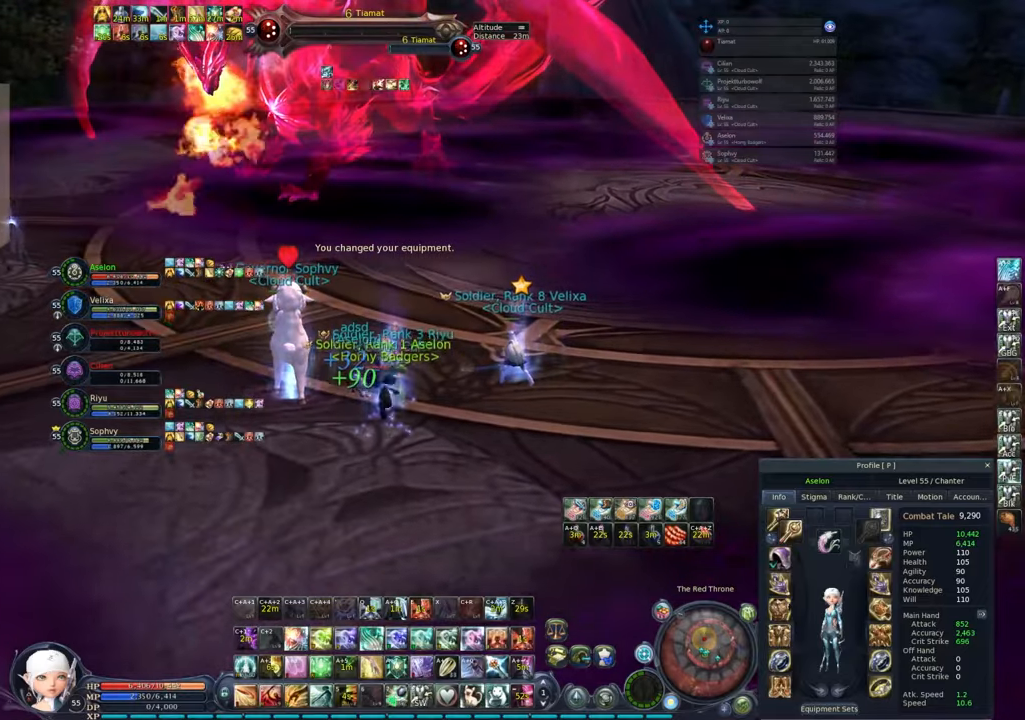
{"keys": [], "mouse": [], "events": [[17, "e", "up"], [67, "w", "up"], [200, "q", "down"], [300, "w", "down"], [350, "q", "up"], [383, "w", "up"]]}
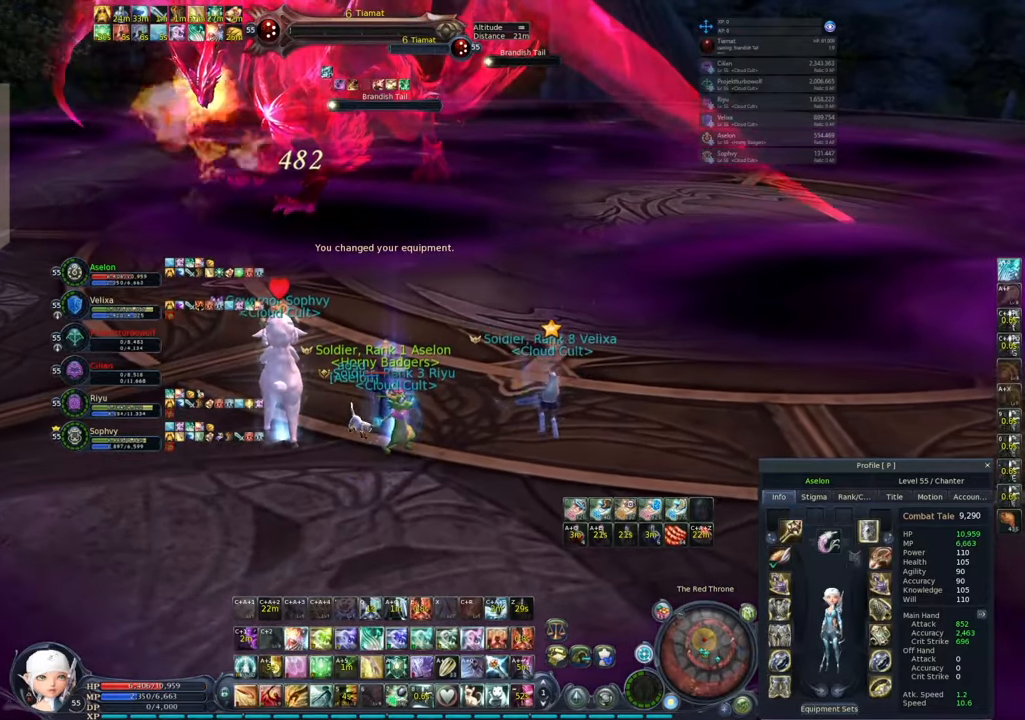
{"keys": ["3", "alt"], "mouse": [], "events": [[233, "mouse_left", "down"], [317, "mouse_left", "up"], [367, "3", "down"], [367, "alt", "down"], [450, "3", "up"], [500, "3", "down"]]}
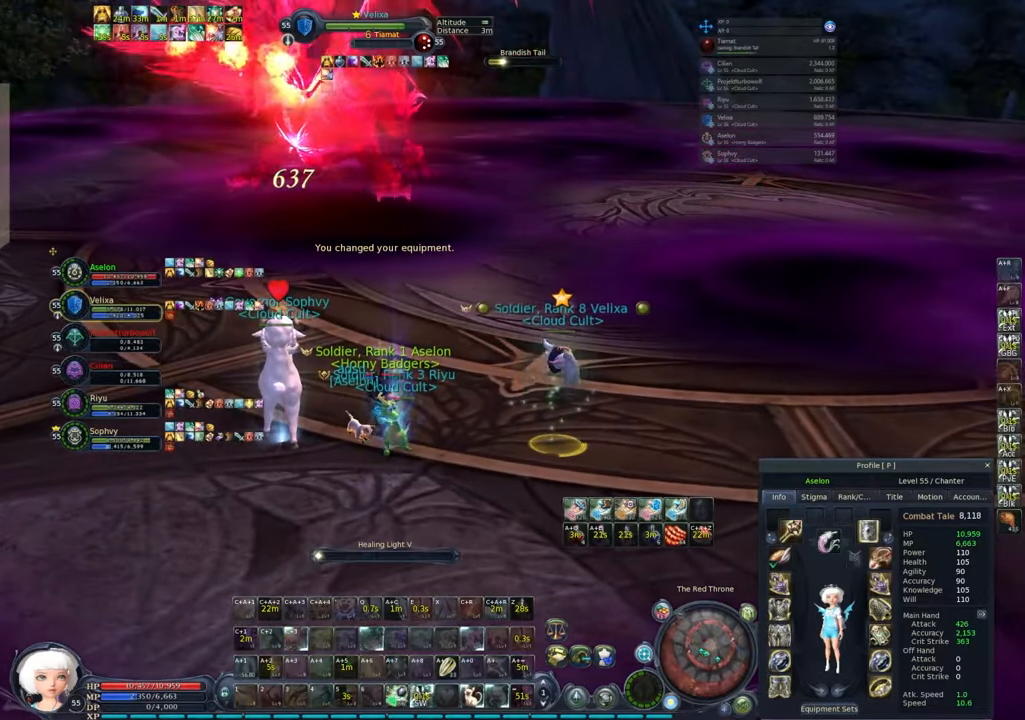
{"keys": [], "mouse": ["right"], "events": [[50, "3", "up"], [100, "alt", "up"], [467, "mouse_right", "down"]]}
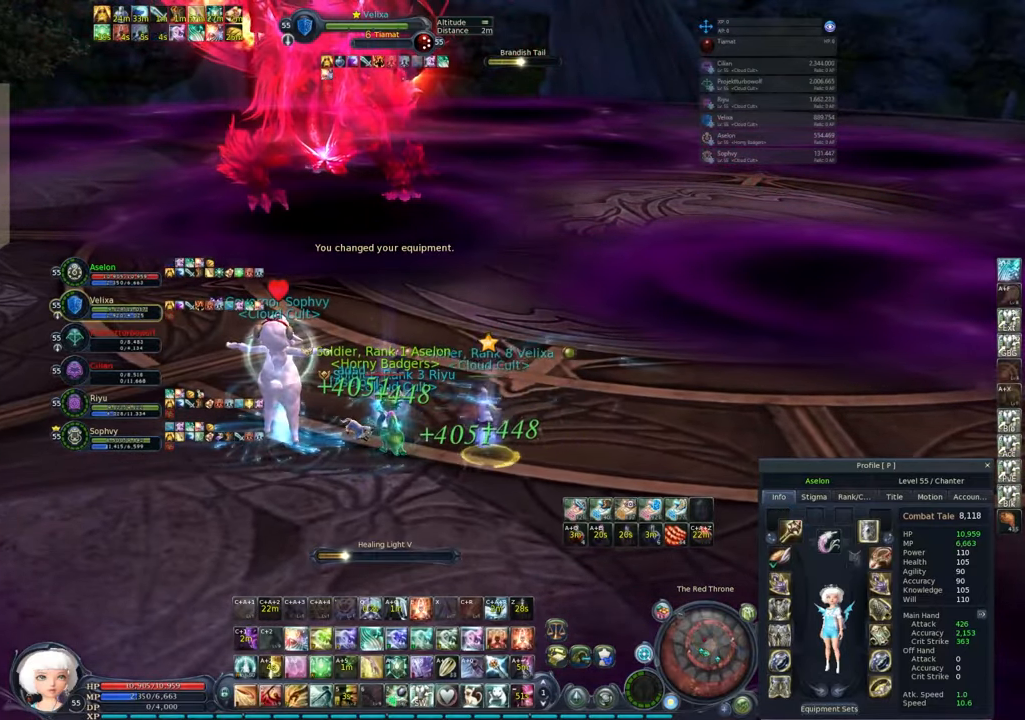
{"keys": [], "mouse": ["right"], "events": []}
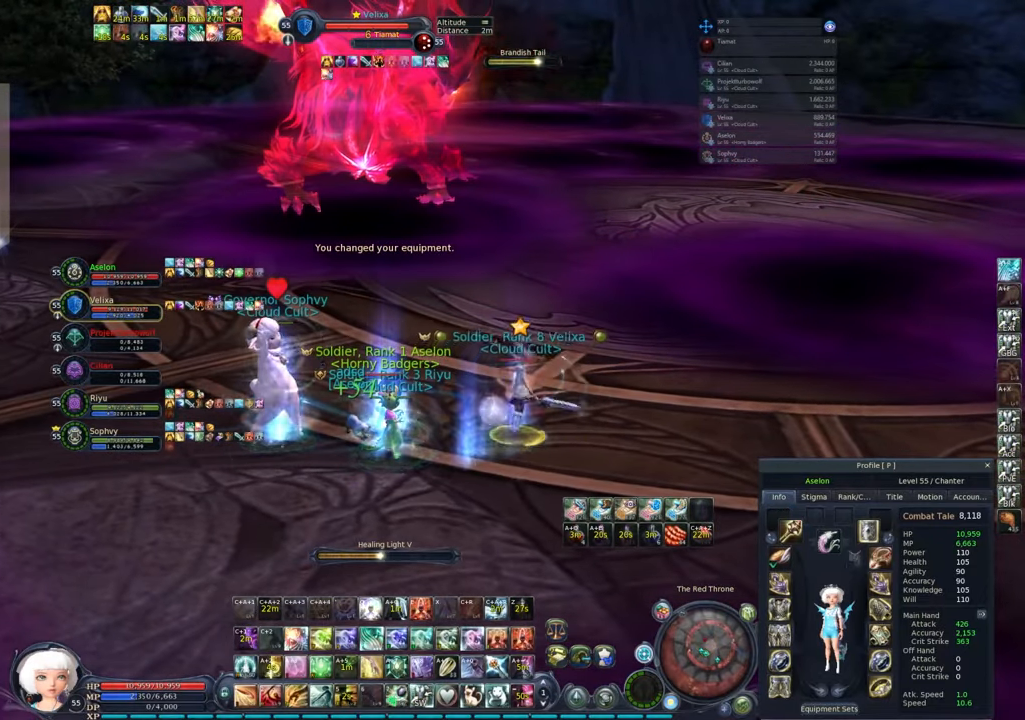
{"keys": [], "mouse": ["right"], "events": []}
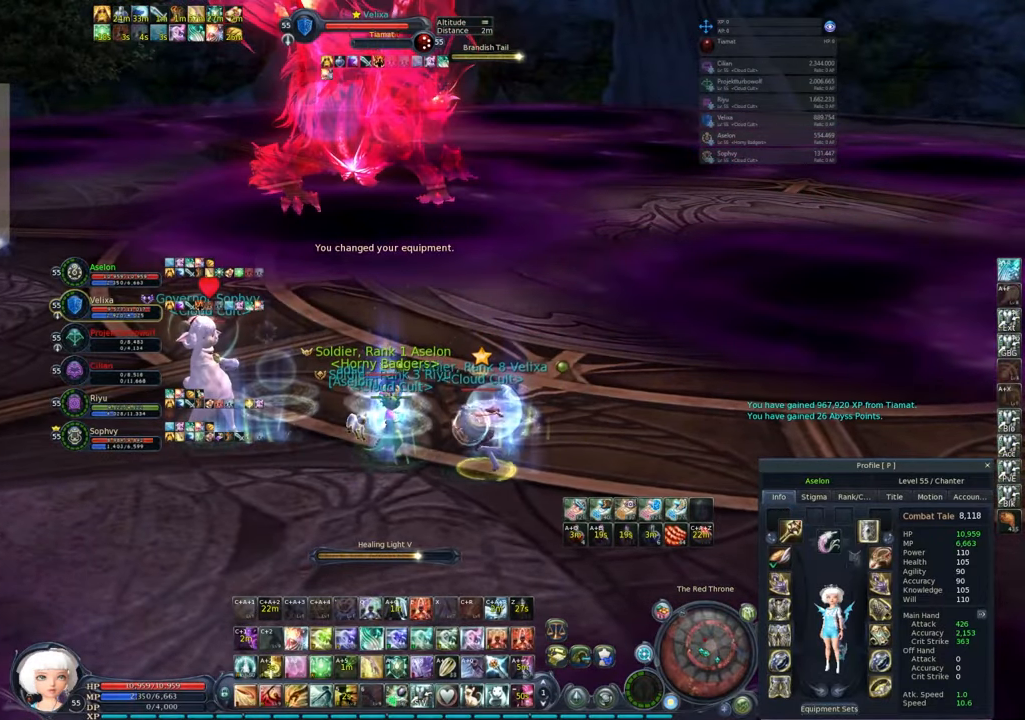
{"keys": [], "mouse": ["right"], "events": []}
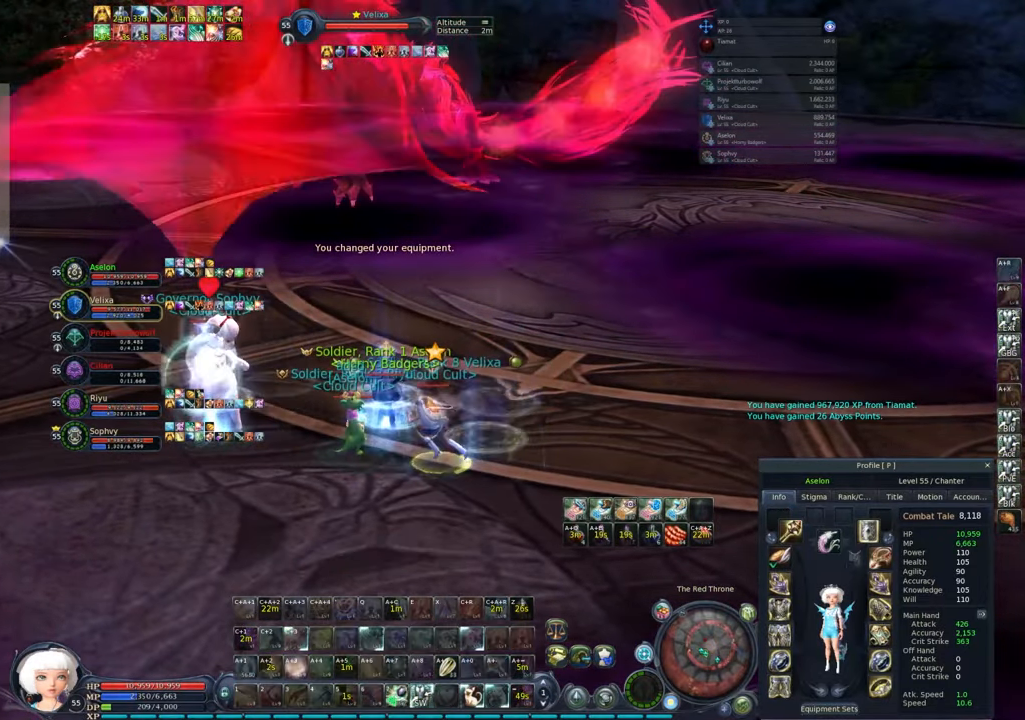
{"keys": [], "mouse": ["right"], "events": [[250, "3", "down"], [350, "3", "up"], [383, "3", "down"], [500, "3", "up"]]}
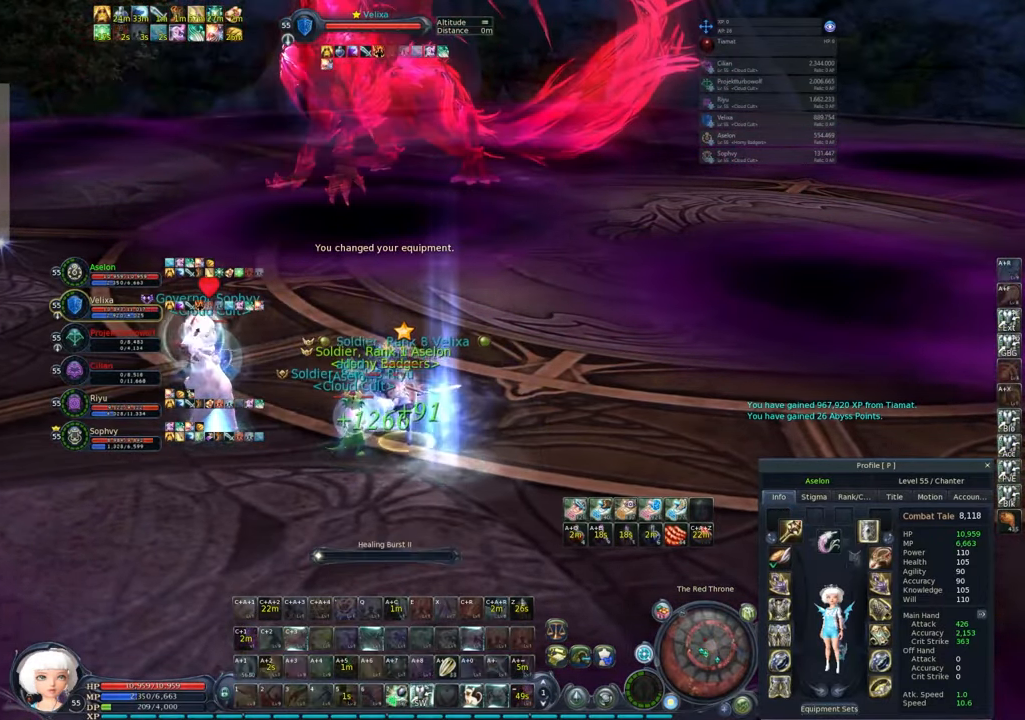
{"keys": [], "mouse": [], "events": [[50, "3", "down"], [133, "3", "up"], [133, "mouse_right", "up"]]}
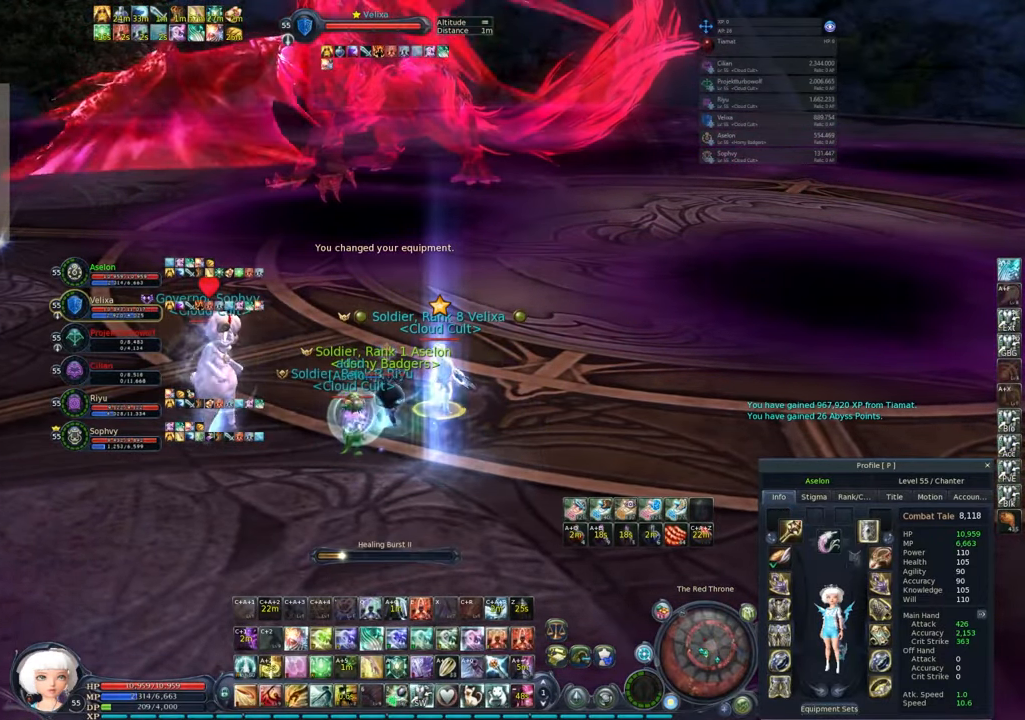
{"keys": [], "mouse": ["right"], "events": [[50, "tab", "down"], [150, "tab", "up"], [467, "mouse_right", "down"]]}
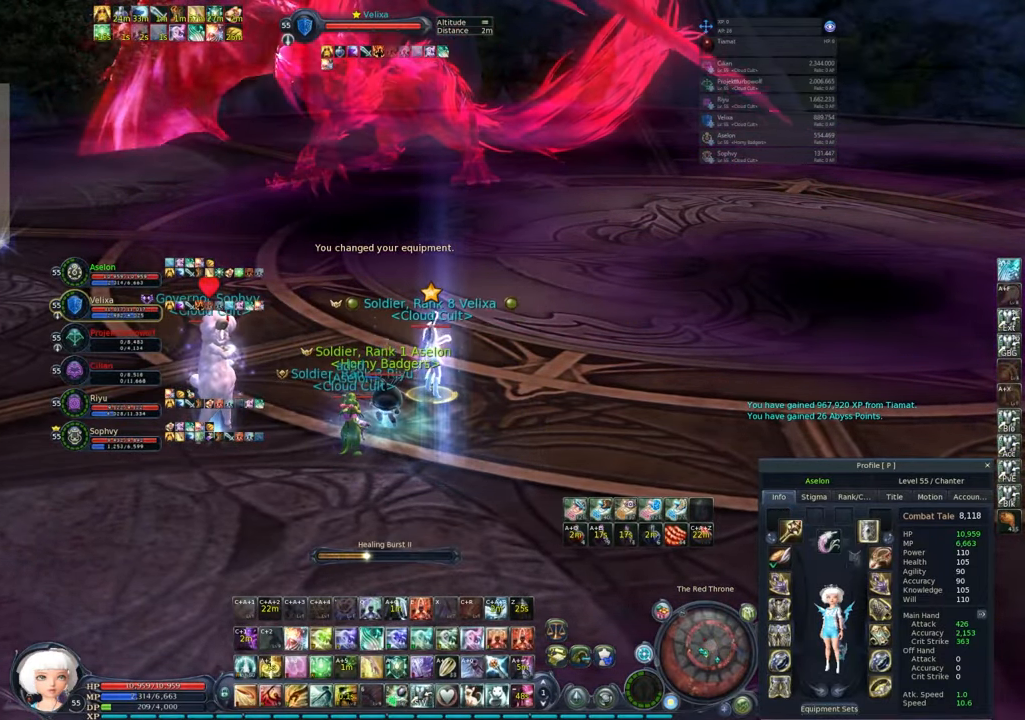
{"keys": [], "mouse": [], "events": [[100, "mouse_wheel", "down"], [217, "mouse_right", "up"], [217, "mouse_wheel", "up"]]}
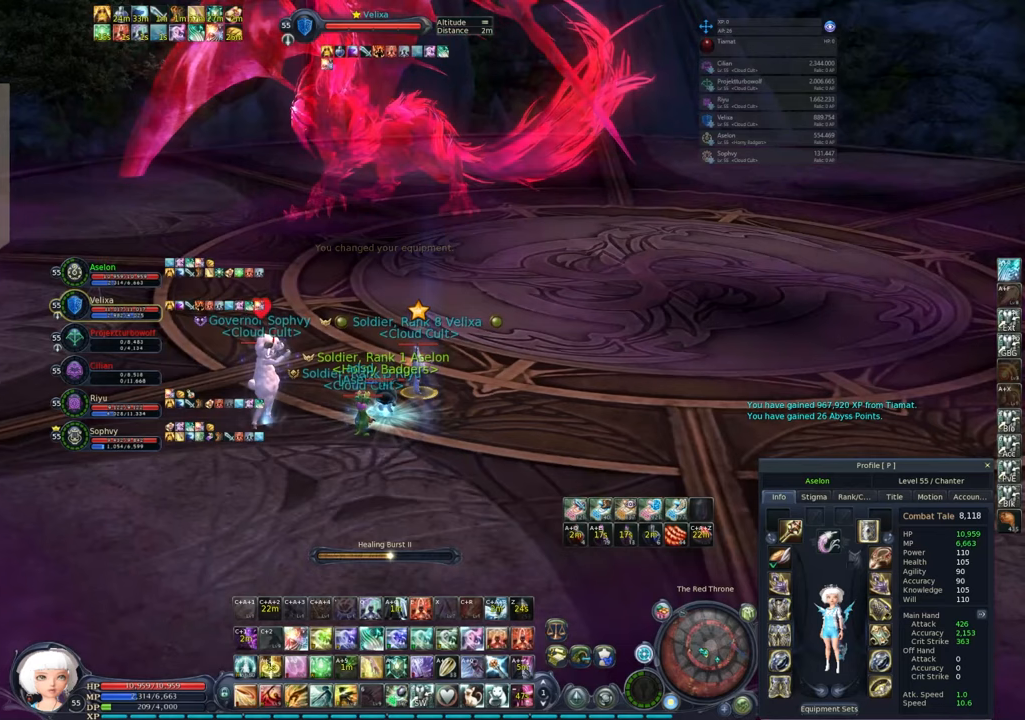
{"keys": [], "mouse": [], "events": [[33, "mouse_left", "down"], [83, "mouse_left", "up"]]}
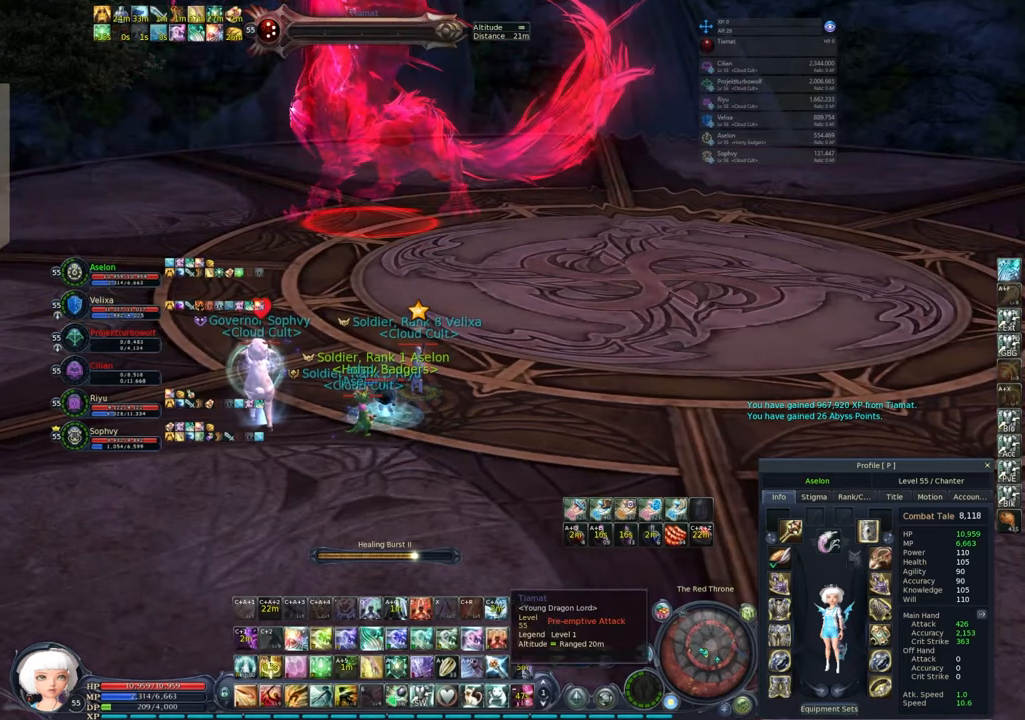
{"keys": ["ctrl", "w", "x"], "mouse": [], "events": [[200, "w", "down"], [433, "ctrl", "down"], [467, "x", "down"]]}
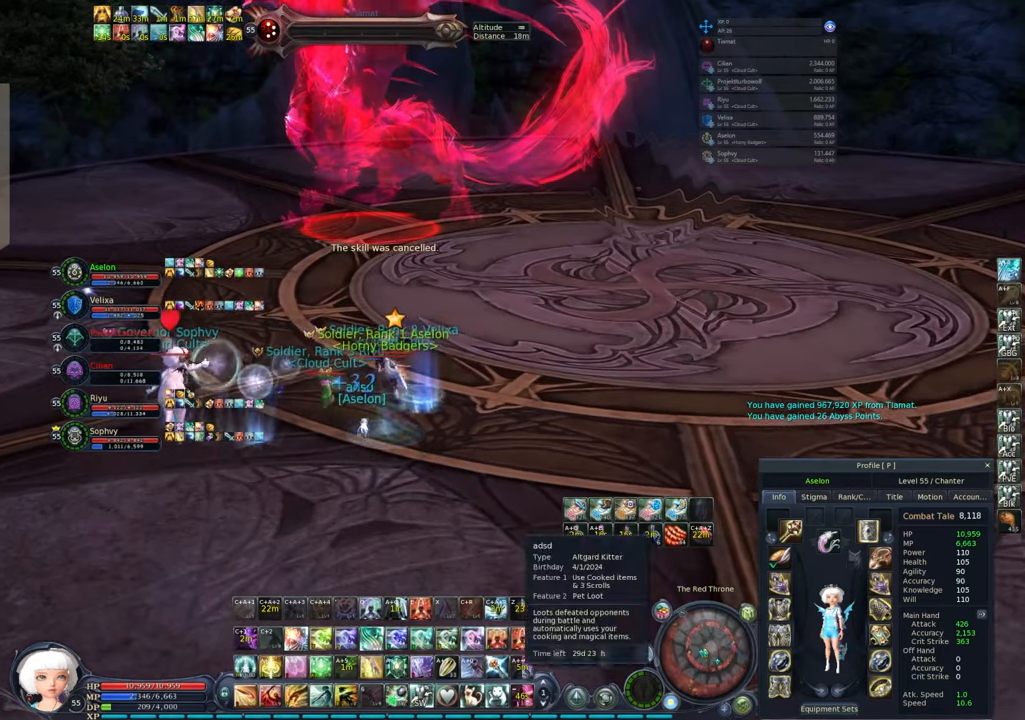
{"keys": [], "mouse": [], "events": [[67, "ctrl", "up"], [117, "x", "up"], [317, "w", "up"]]}
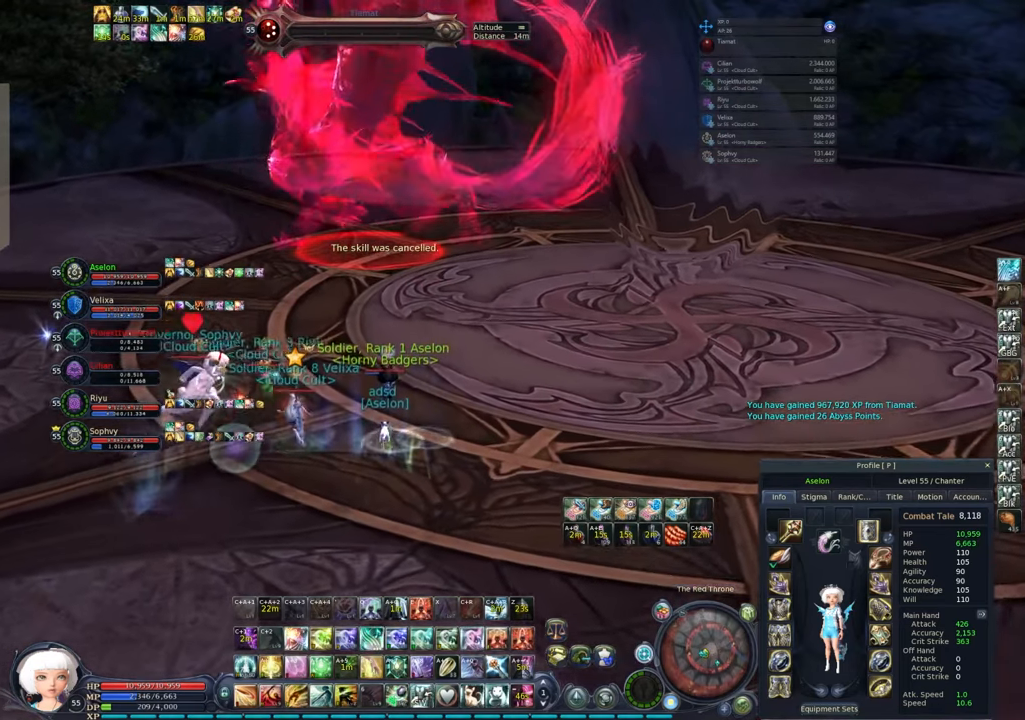
{"keys": [], "mouse": [], "events": []}
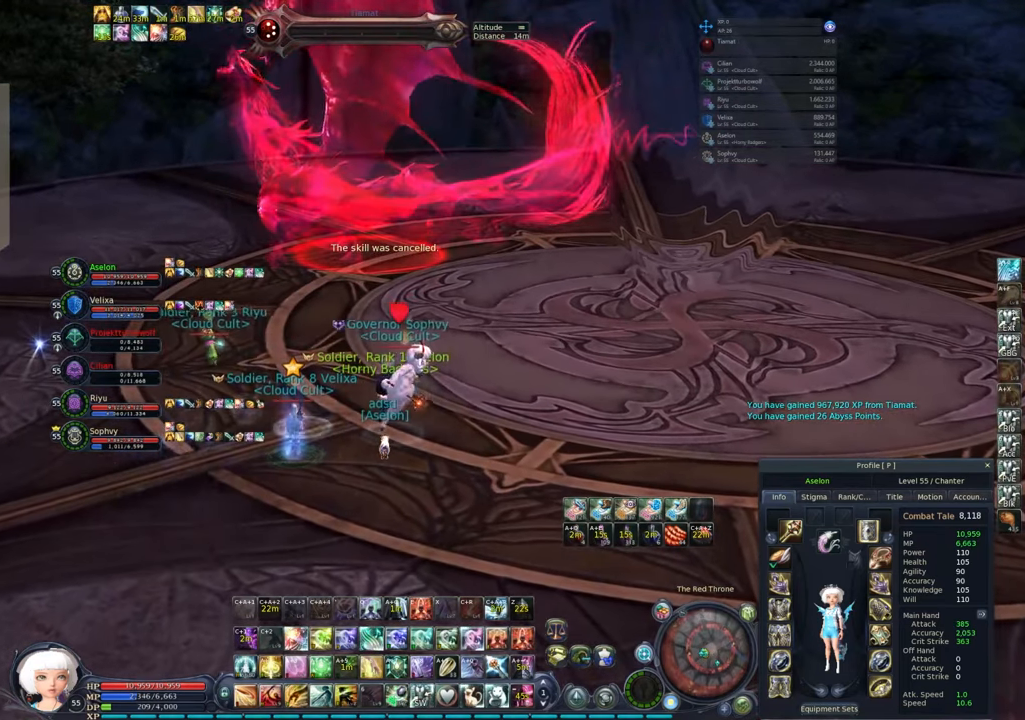
{"keys": [], "mouse": [], "events": []}
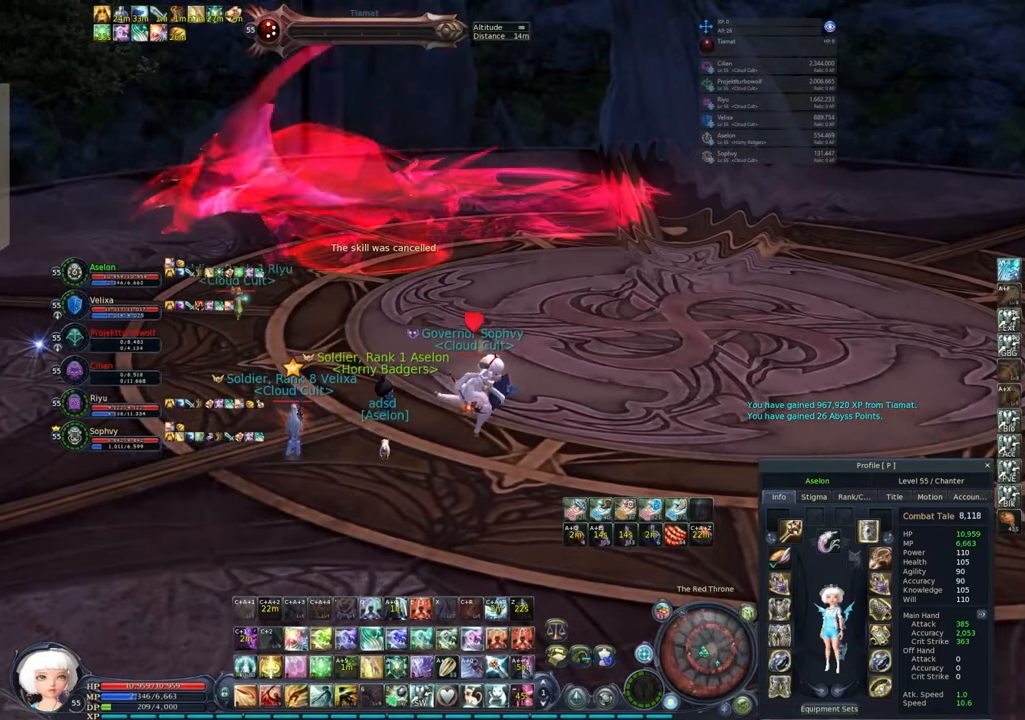
{"keys": [], "mouse": [], "events": []}
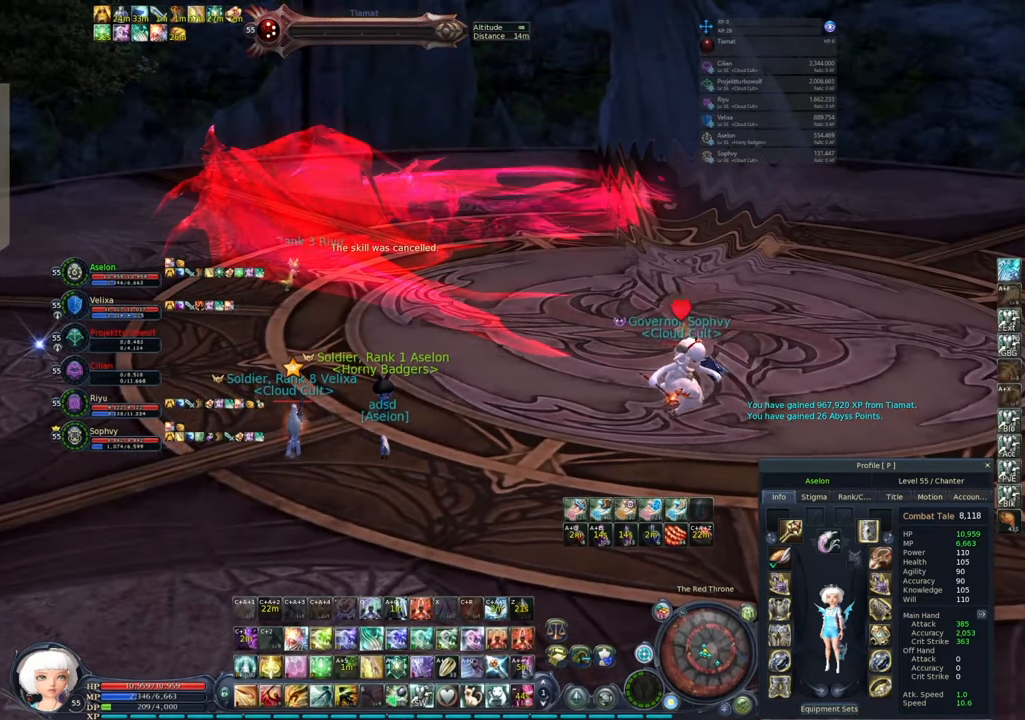
{"keys": [], "mouse": [], "events": []}
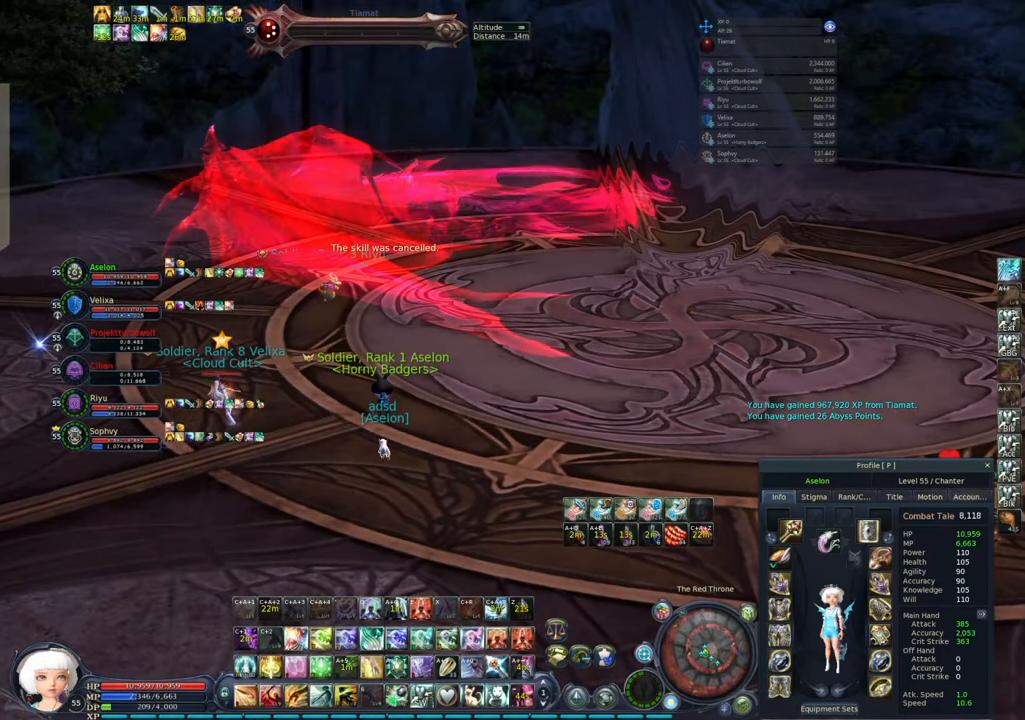
{"keys": [], "mouse": [], "events": []}
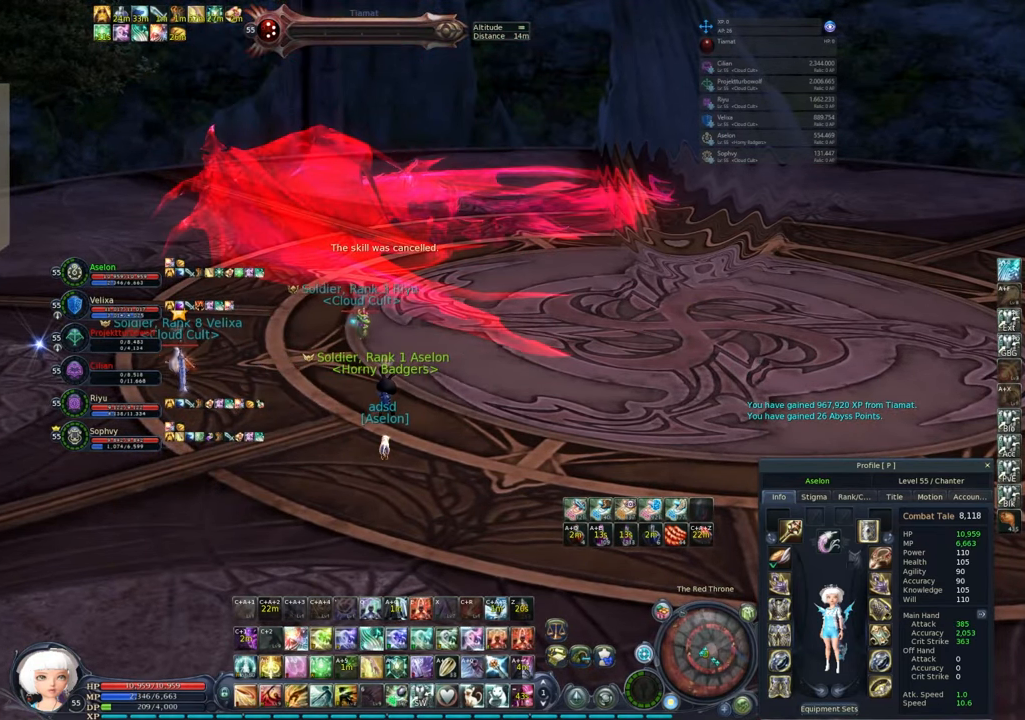
{"keys": [], "mouse": [], "events": []}
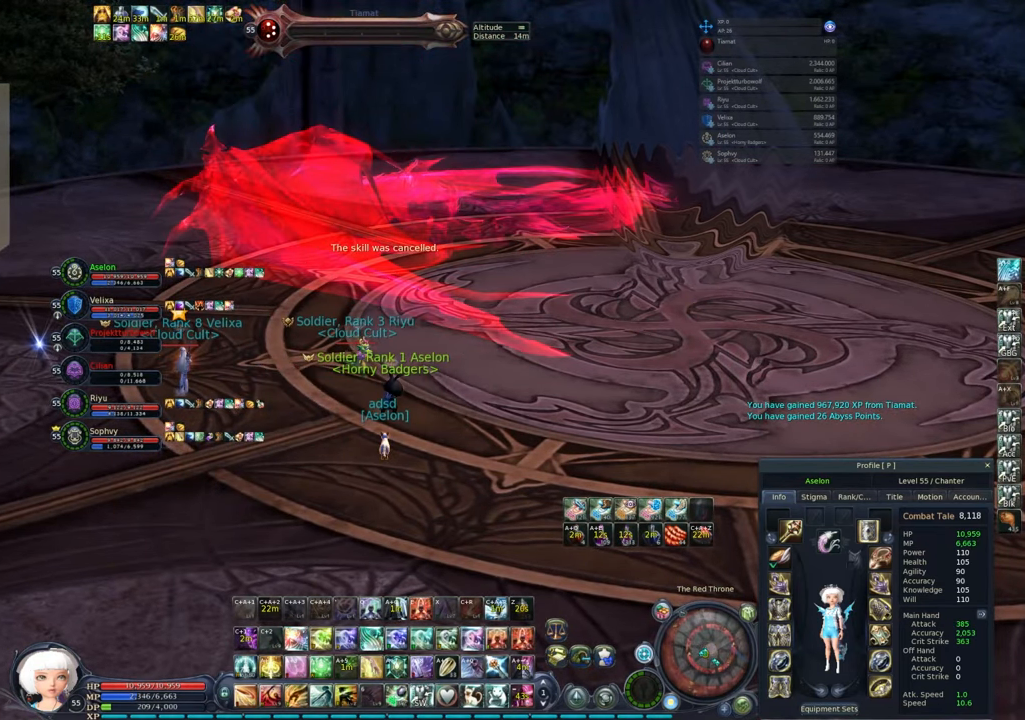
{"keys": [], "mouse": [], "events": []}
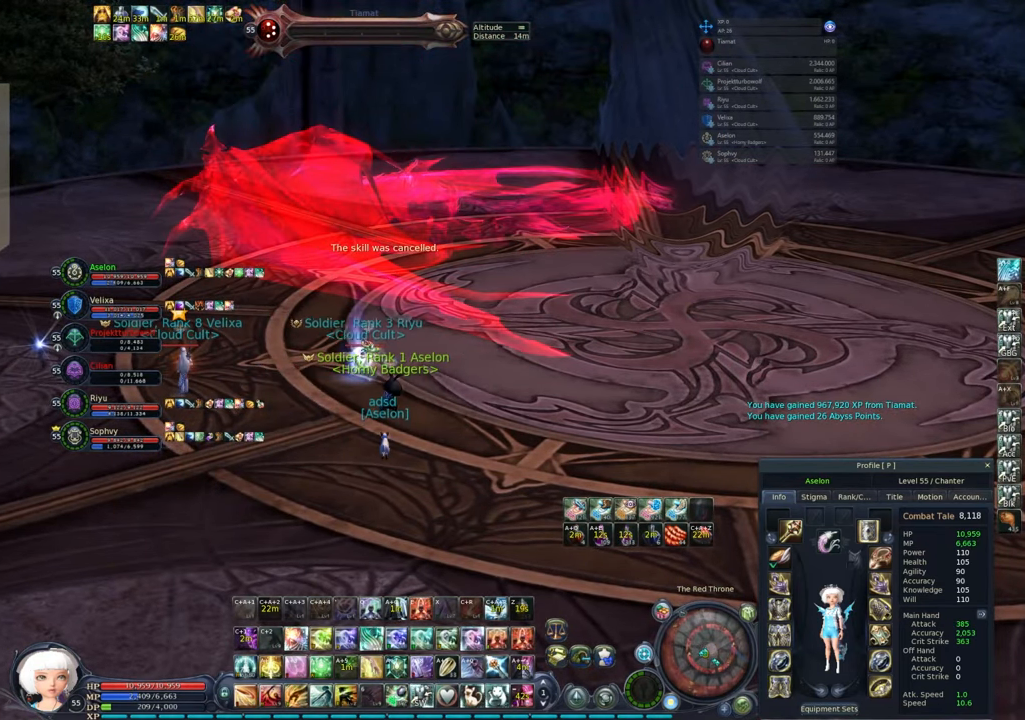
{"keys": [], "mouse": [], "events": []}
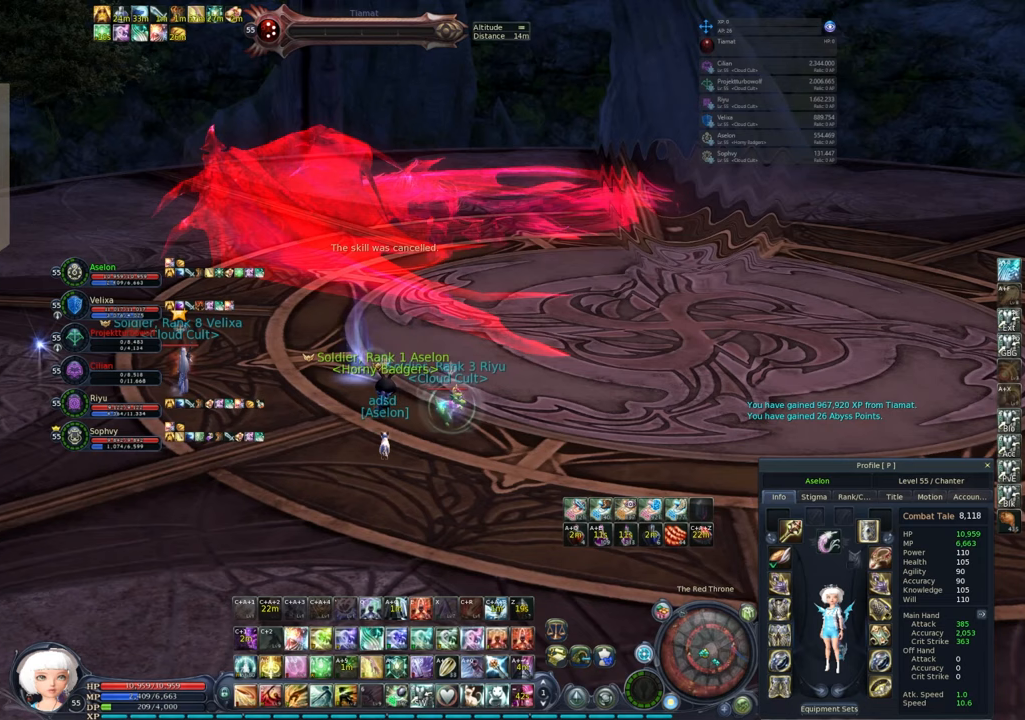
{"keys": [], "mouse": [], "events": []}
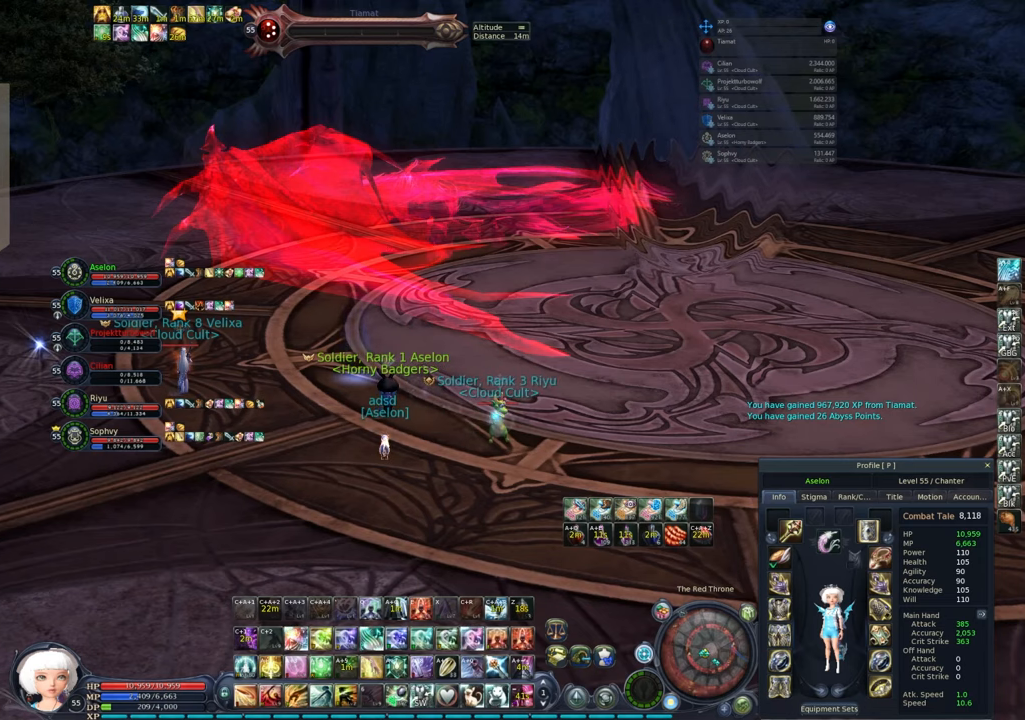
{"keys": [], "mouse": [], "events": []}
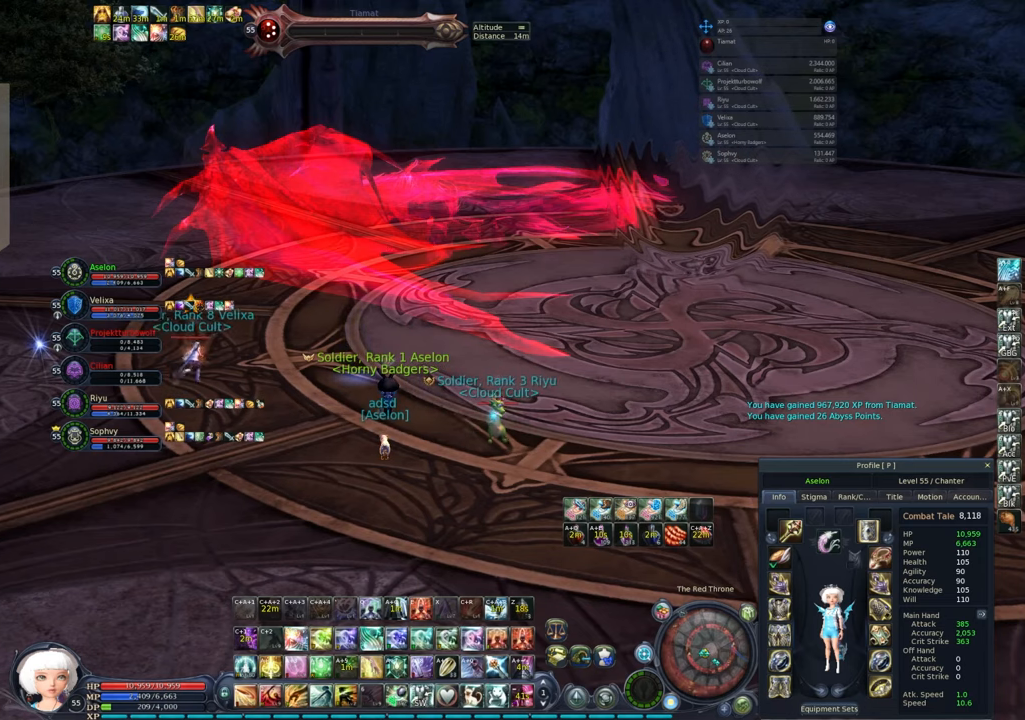
{"keys": [], "mouse": ["right"], "events": [[283, "mouse_right", "down"]]}
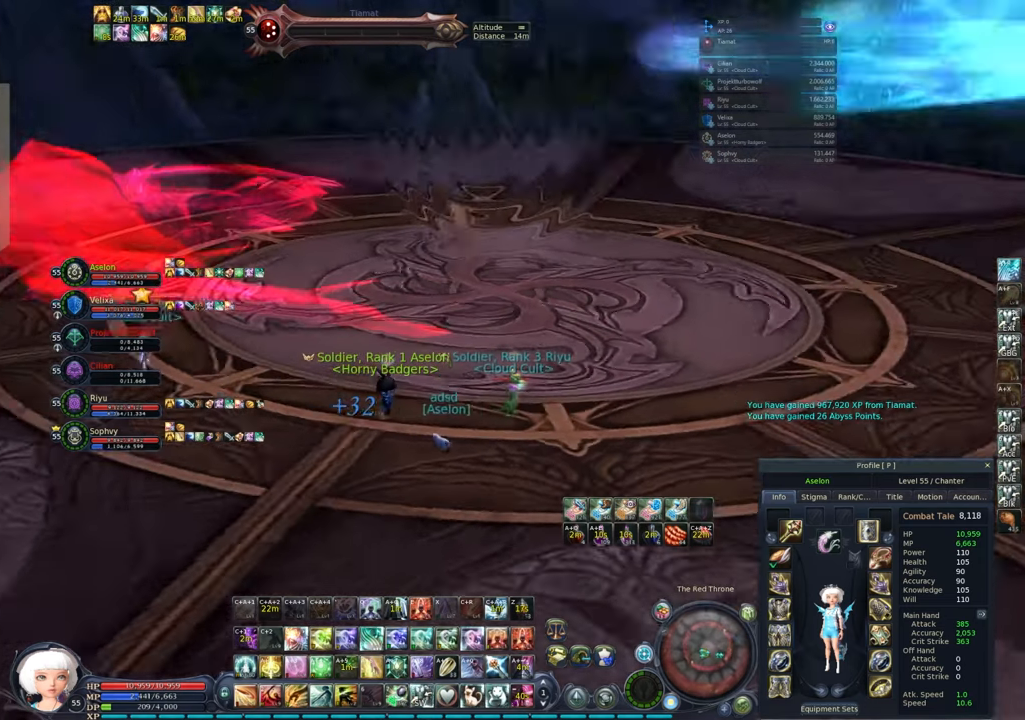
{"keys": [], "mouse": ["right"], "events": [[350, "mouse_right", "up"], [433, "mouse_right", "down"]]}
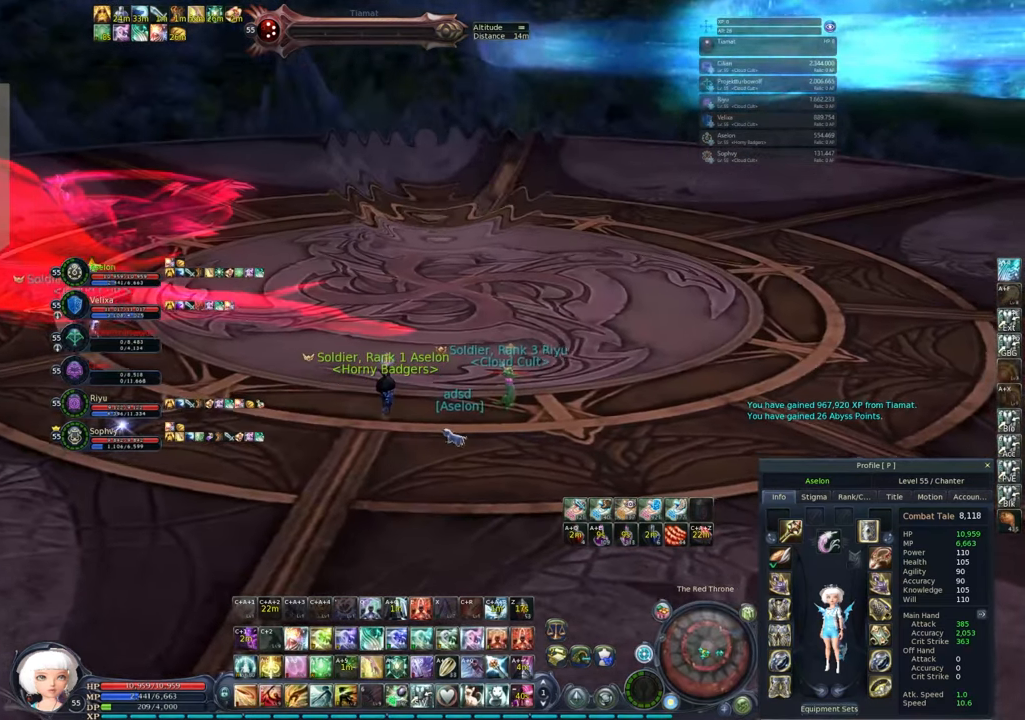
{"keys": [], "mouse": [], "events": [[317, "mouse_right", "up"]]}
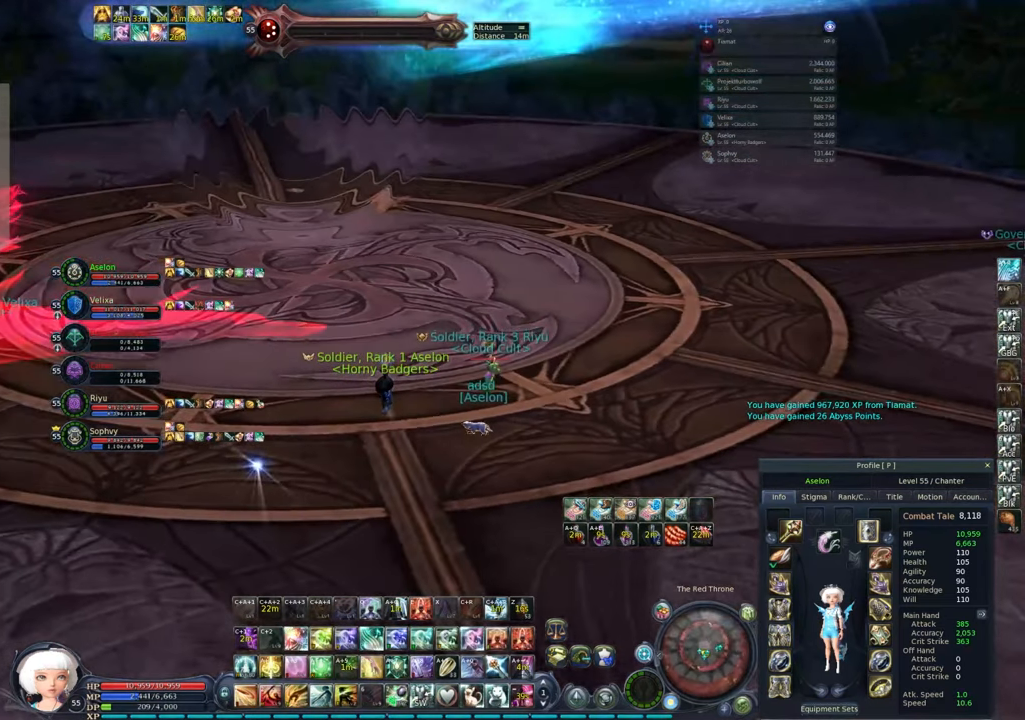
{"keys": [], "mouse": [], "events": []}
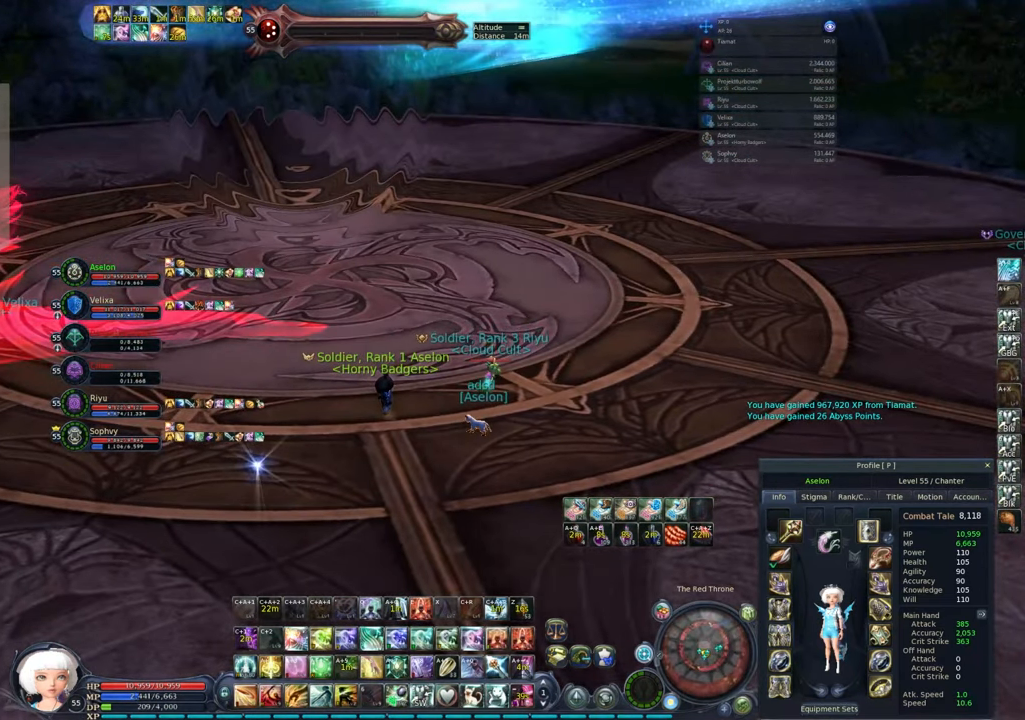
{"keys": [], "mouse": ["right"], "events": [[117, "mouse_right", "down"]]}
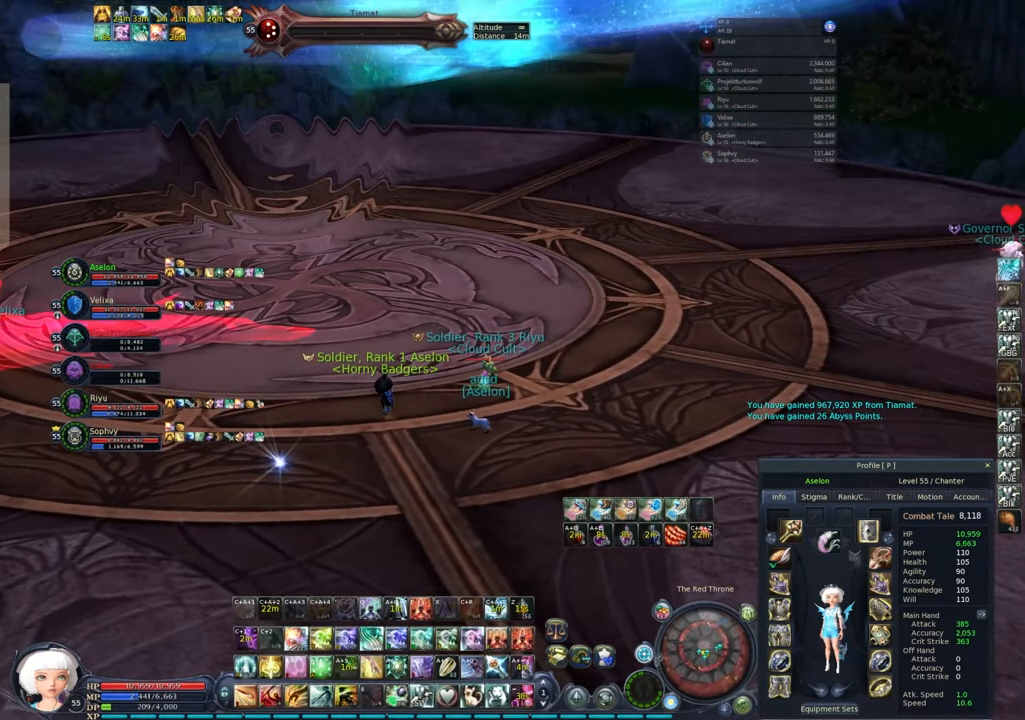
{"keys": [], "mouse": ["right"], "events": []}
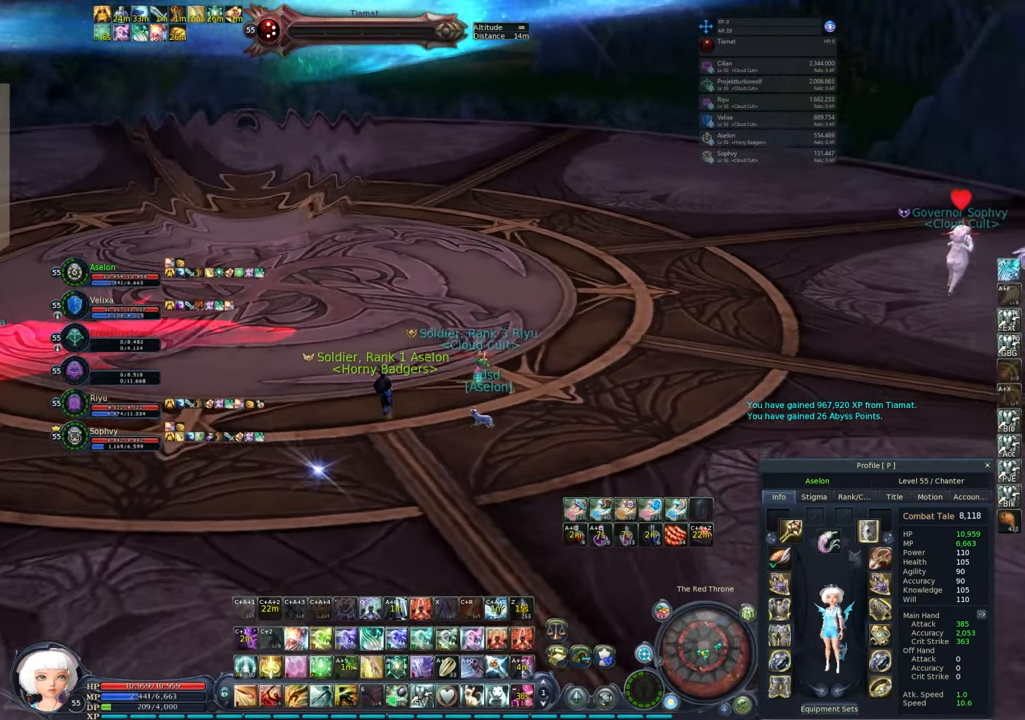
{"keys": [], "mouse": [], "events": [[383, "mouse_right", "up"]]}